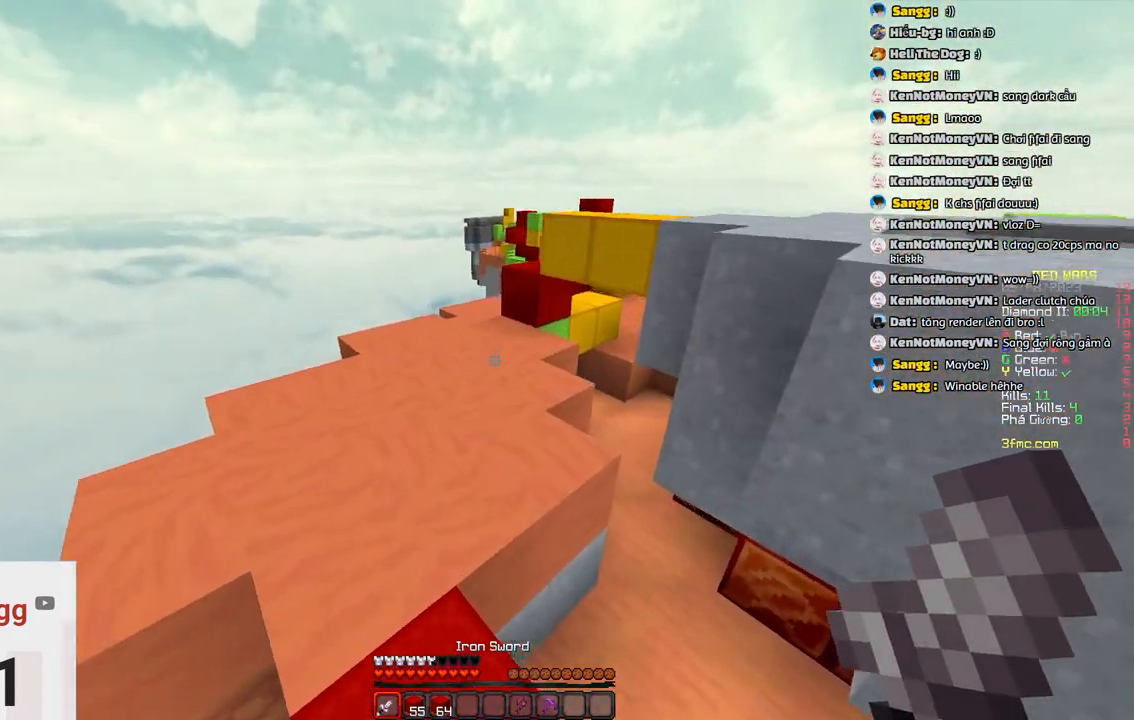
Gameplay with keyboard; each line is a JSON object with the keys held at the frame after it. "events" lists presses ("down") and releases ("up") of "a", "d", "s", "space" and "w" between this image and that frame as [ms after this image, input, new state], when the widget could be followed in between. No other keys are recorded. Mouse input is not recorded.
{"keys": ["w"], "events": []}
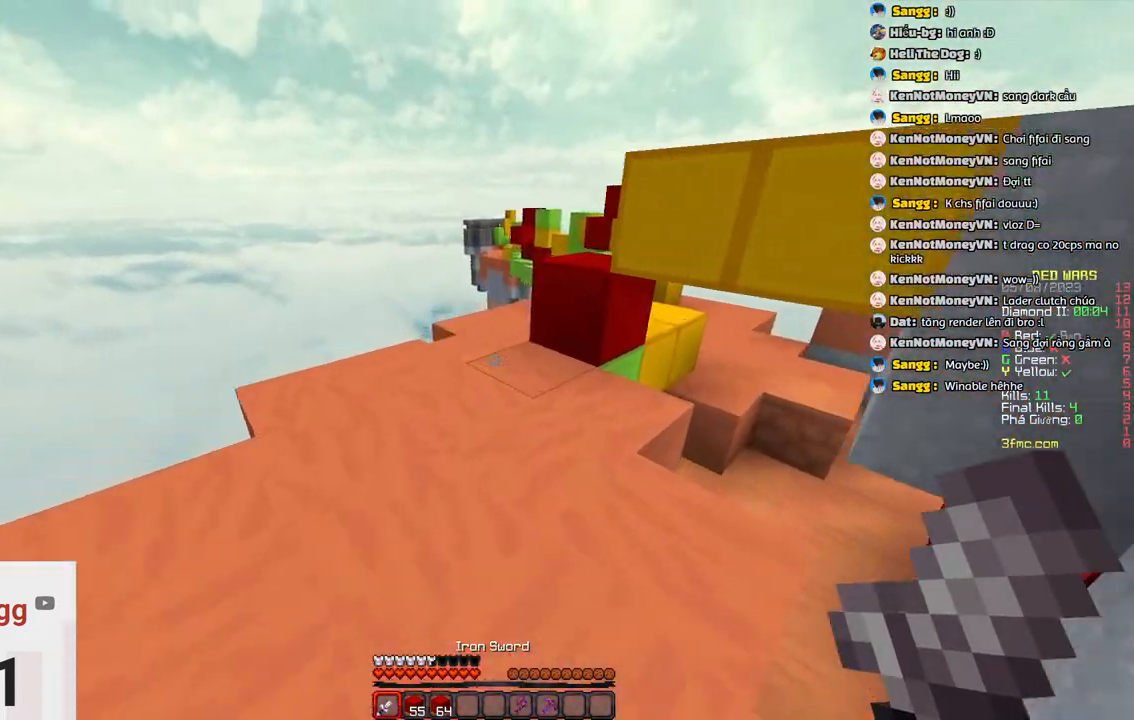
{"keys": ["space", "w"], "events": [[350, "space", "down"]]}
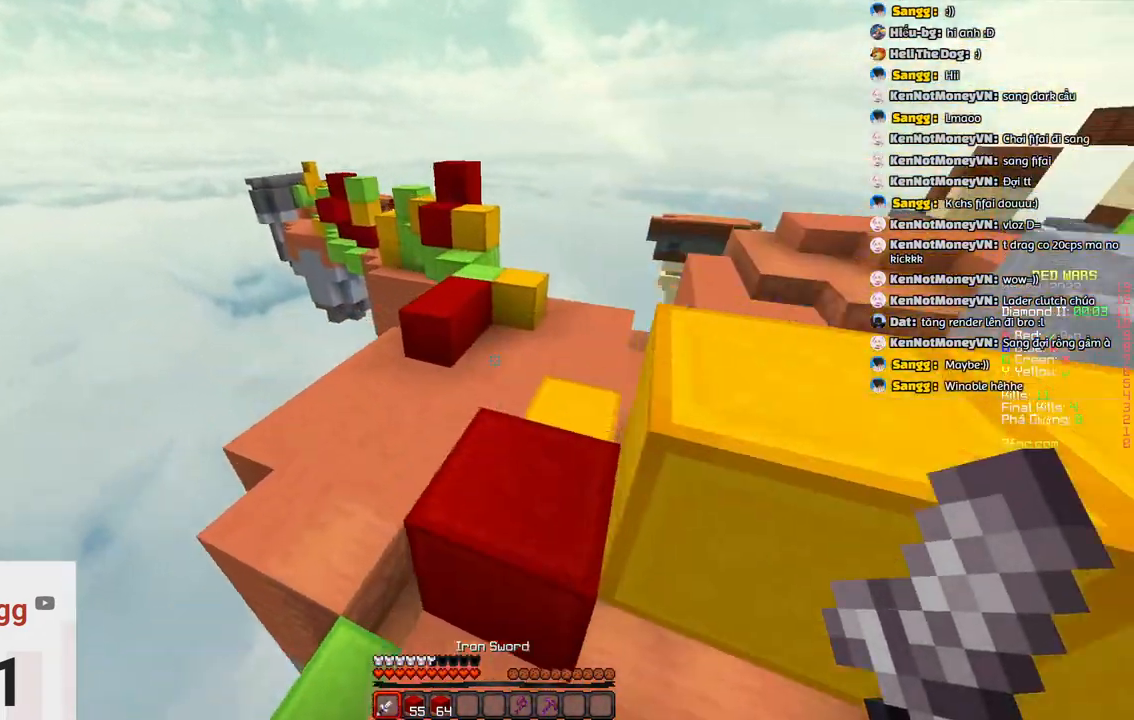
{"keys": ["space", "w"], "events": [[67, "space", "up"], [350, "space", "down"]]}
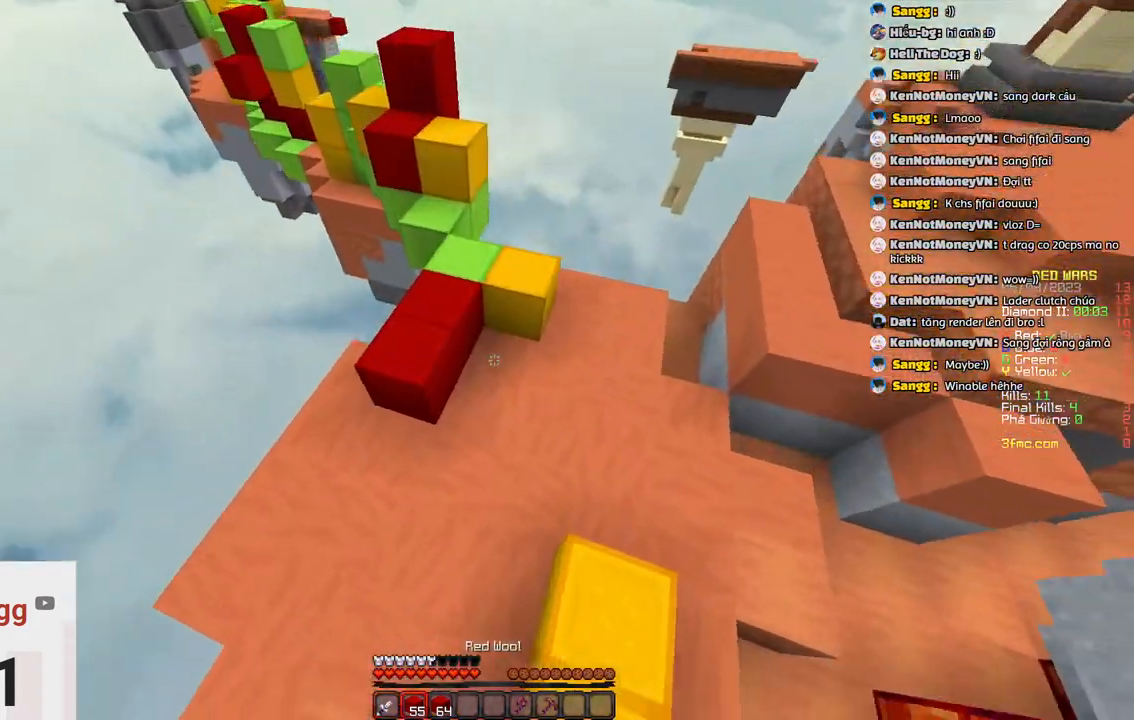
{"keys": ["w"], "events": [[33, "space", "up"]]}
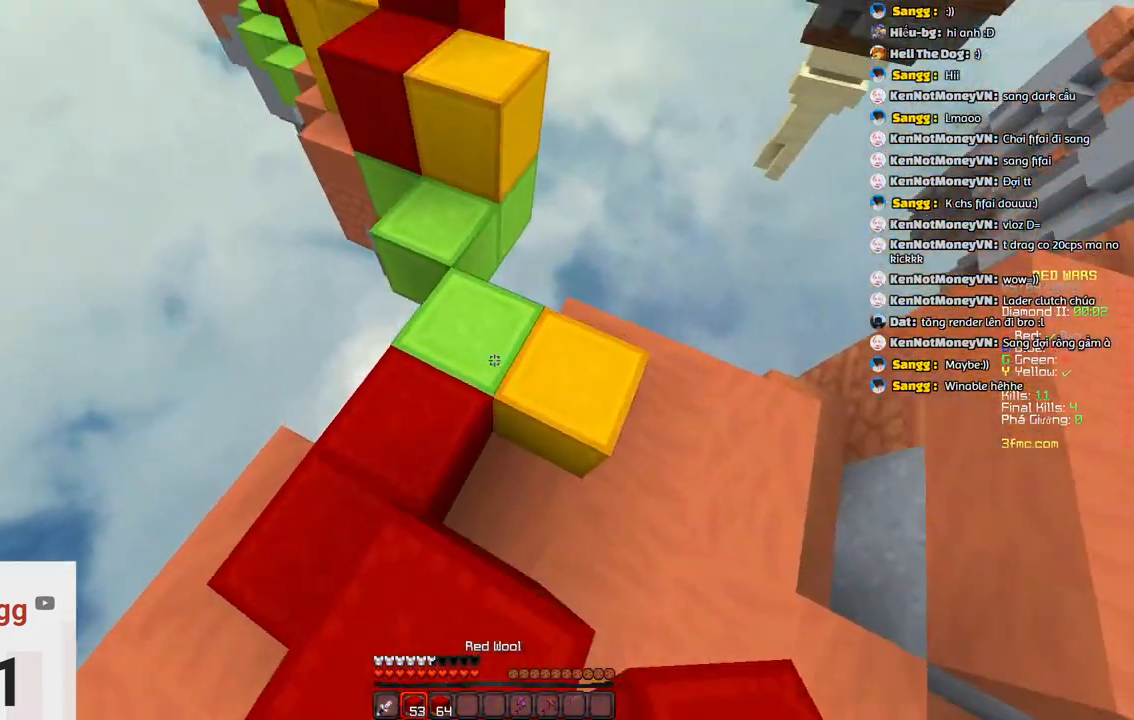
{"keys": ["space", "w"], "events": [[417, "space", "down"]]}
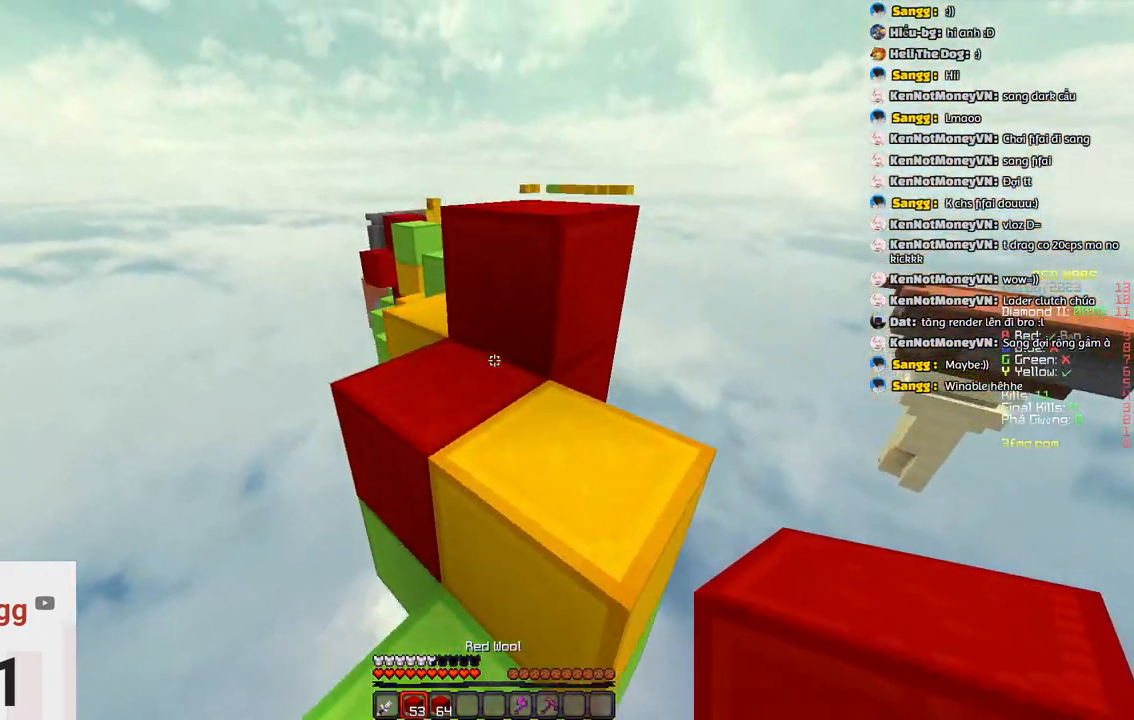
{"keys": ["d", "space", "w"], "events": [[133, "a", "down"], [133, "space", "up"], [350, "a", "up"], [350, "d", "down"], [350, "space", "down"]]}
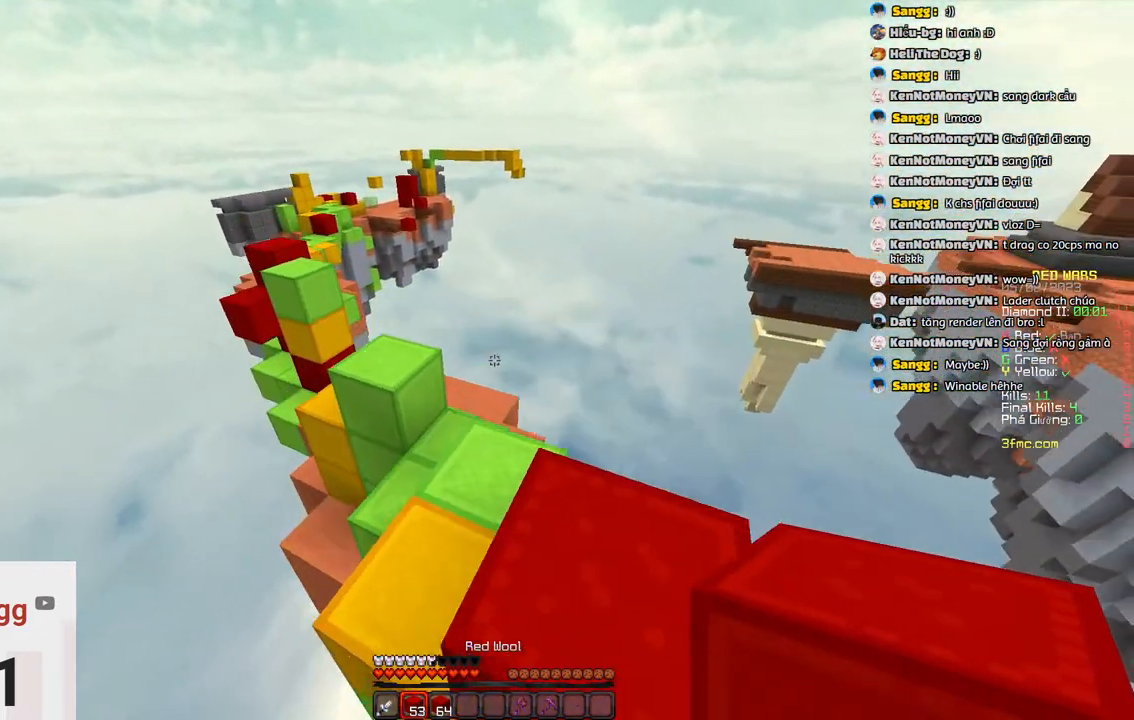
{"keys": ["w"], "events": [[150, "space", "up"], [317, "d", "up"]]}
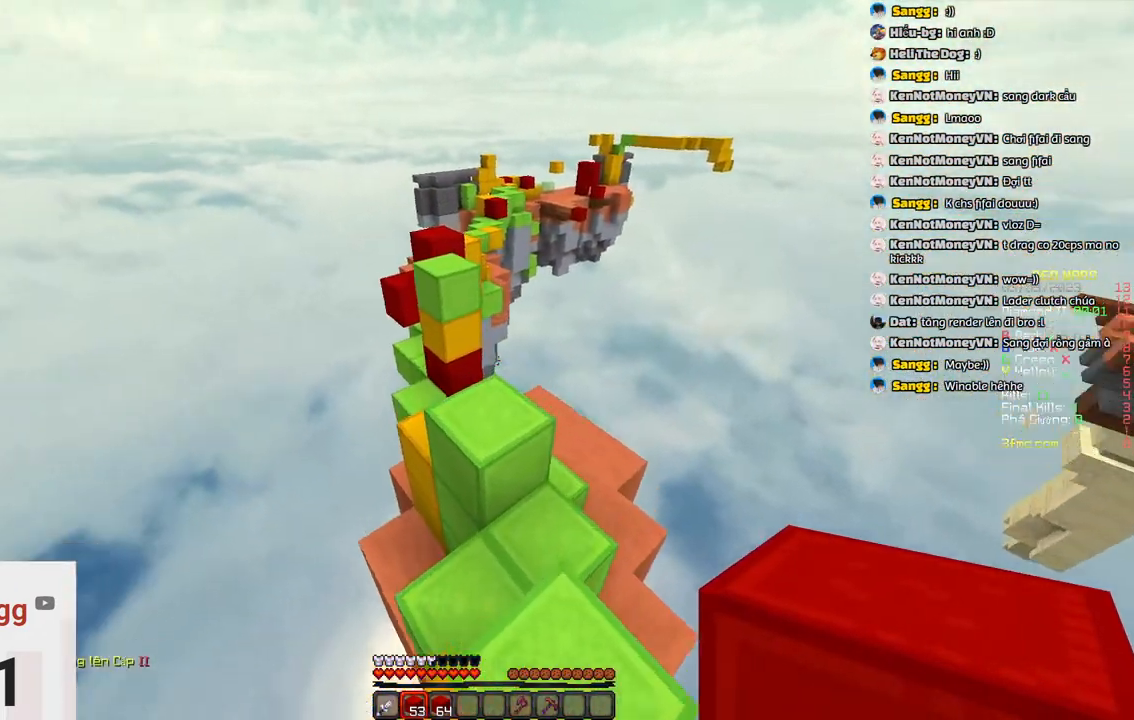
{"keys": ["w"], "events": [[83, "space", "down"], [467, "space", "up"]]}
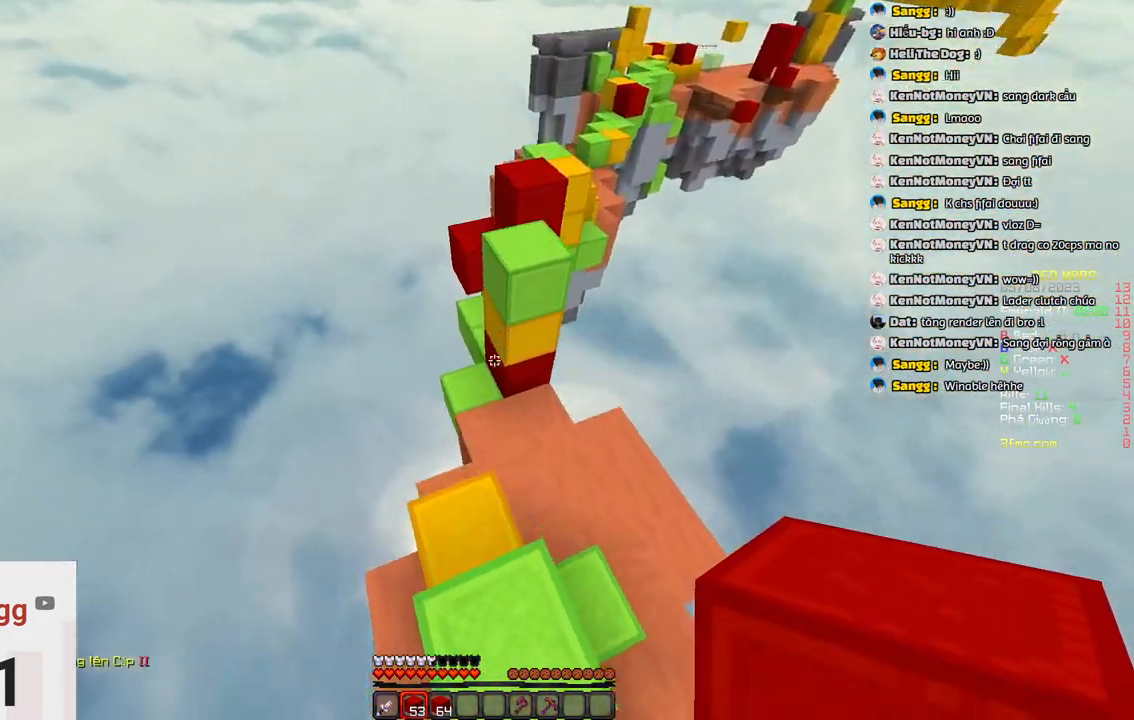
{"keys": ["w"], "events": []}
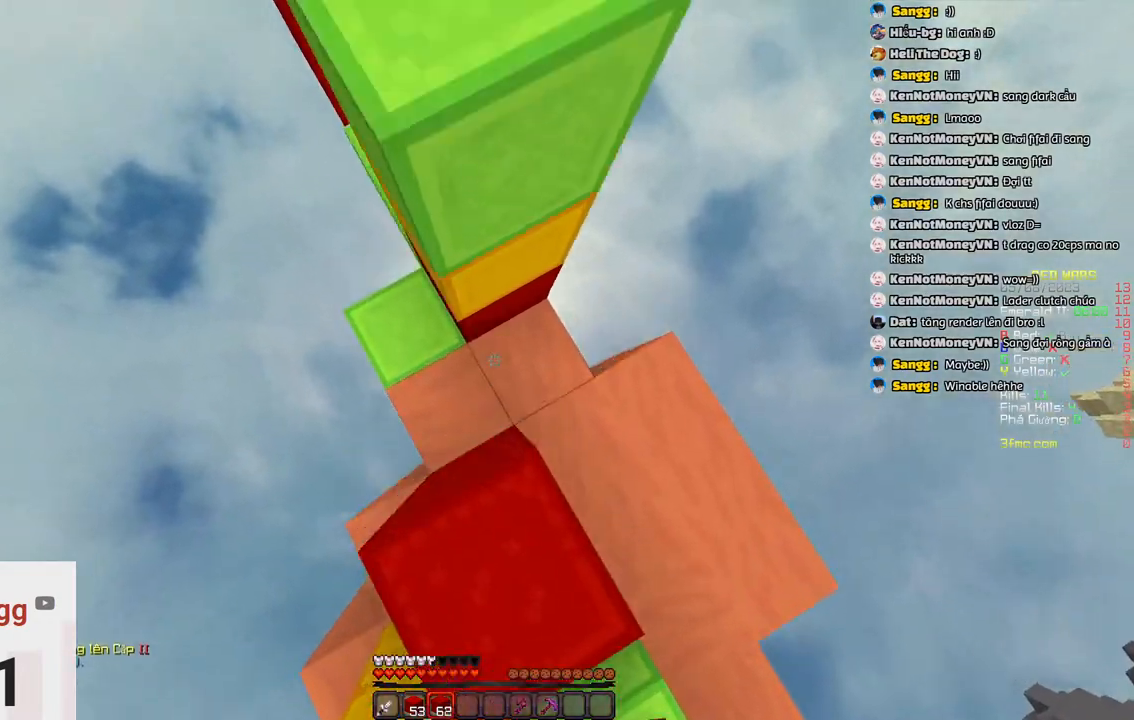
{"keys": ["a", "w"], "events": [[17, "space", "down"], [117, "w", "up"], [167, "space", "up"], [217, "a", "down"], [417, "w", "down"]]}
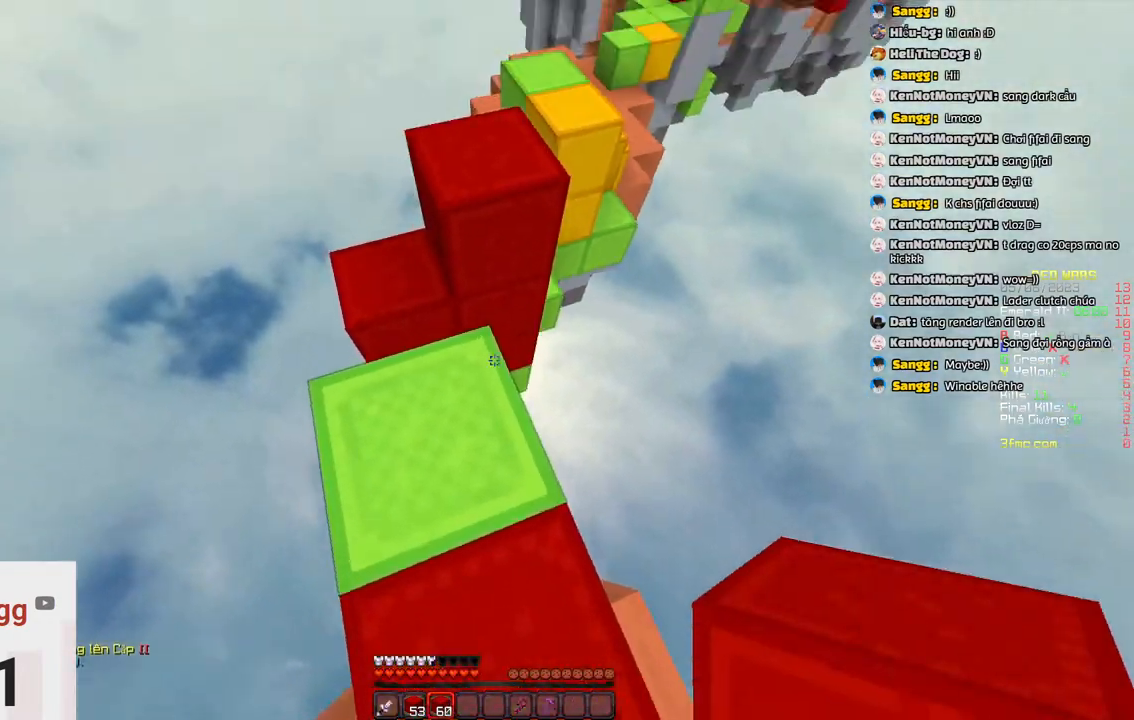
{"keys": ["a", "w"], "events": [[83, "a", "up"], [183, "space", "down"], [400, "space", "up"], [500, "a", "down"]]}
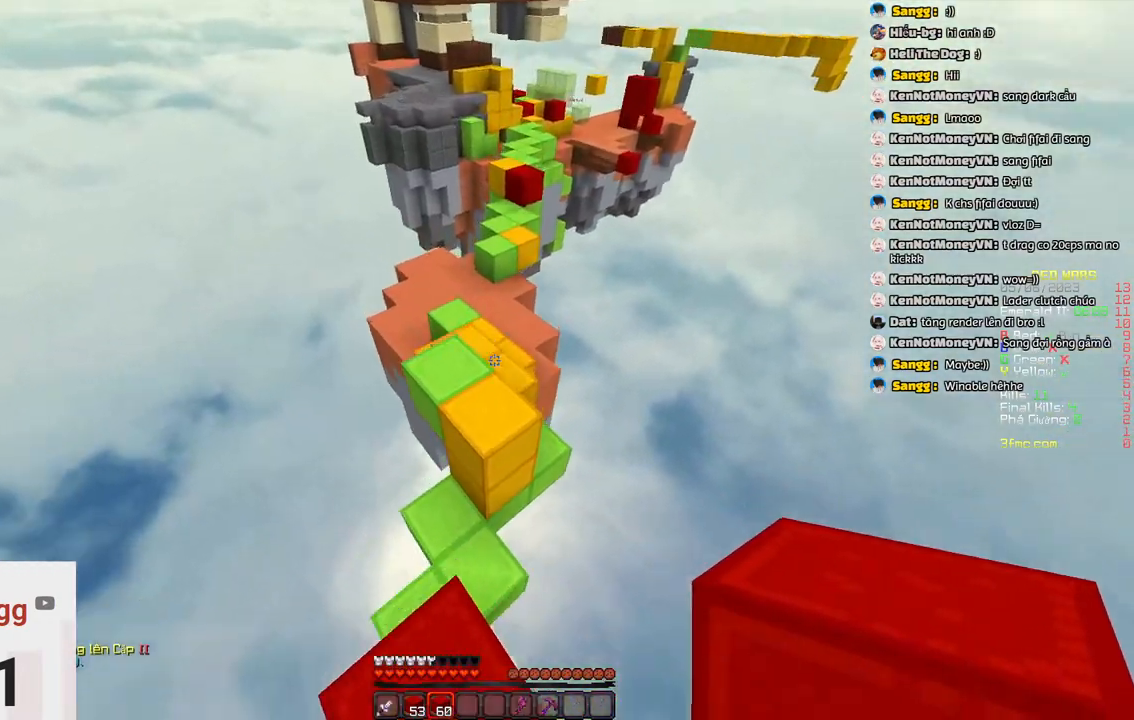
{"keys": ["d", "w"], "events": [[267, "a", "up"], [367, "d", "down"]]}
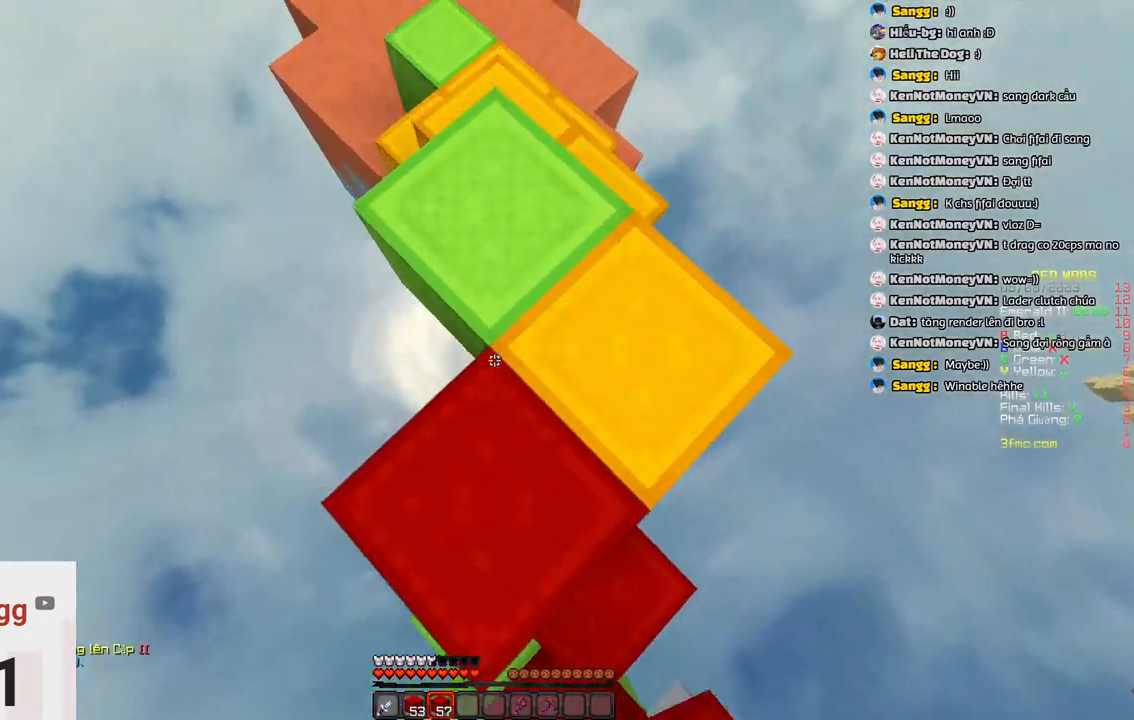
{"keys": ["space", "w"], "events": [[233, "d", "up"], [433, "space", "down"]]}
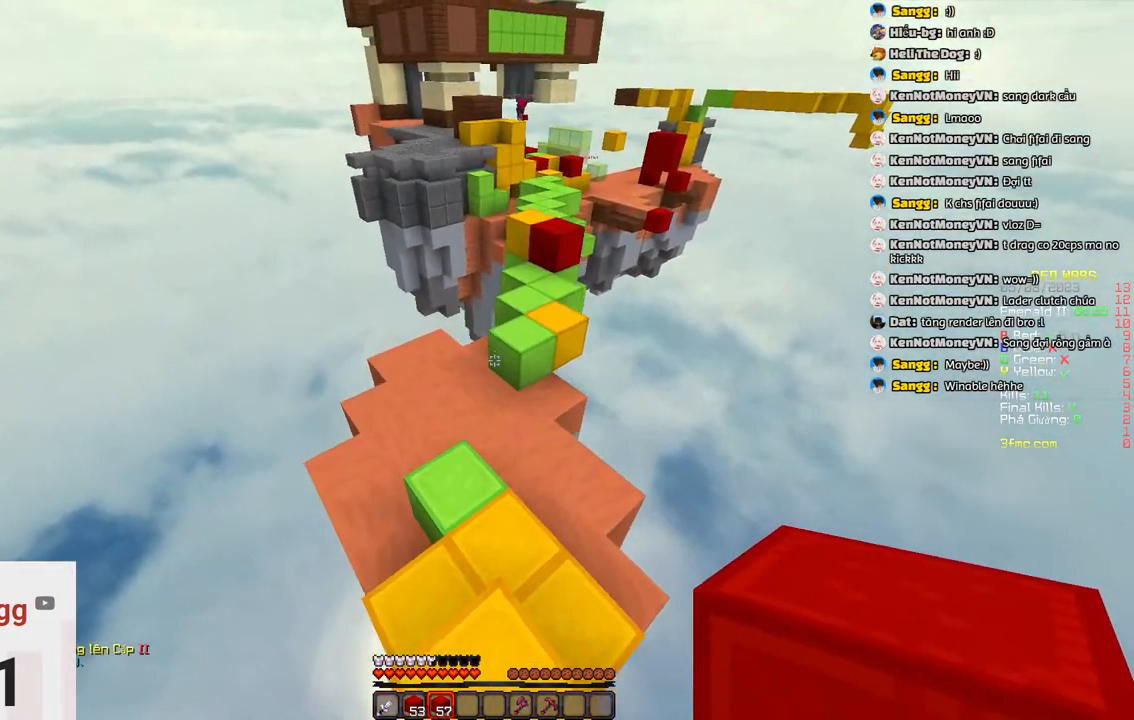
{"keys": ["w"], "events": [[200, "space", "up"]]}
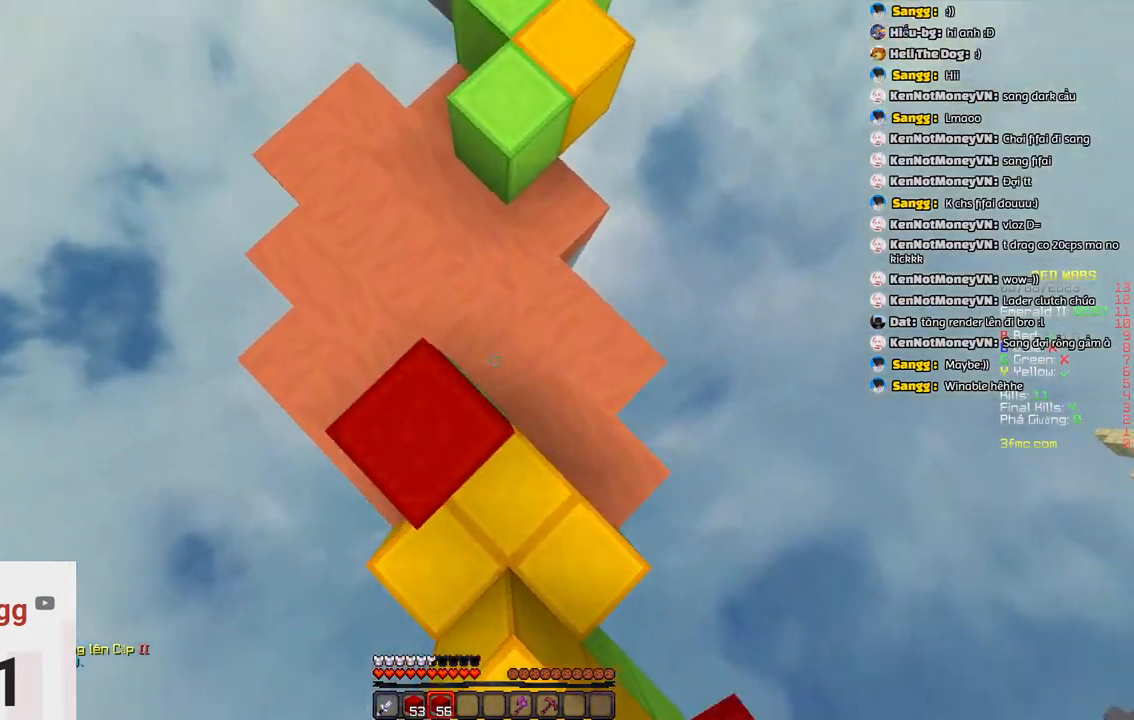
{"keys": ["w"], "events": [[267, "w", "up"], [433, "w", "down"]]}
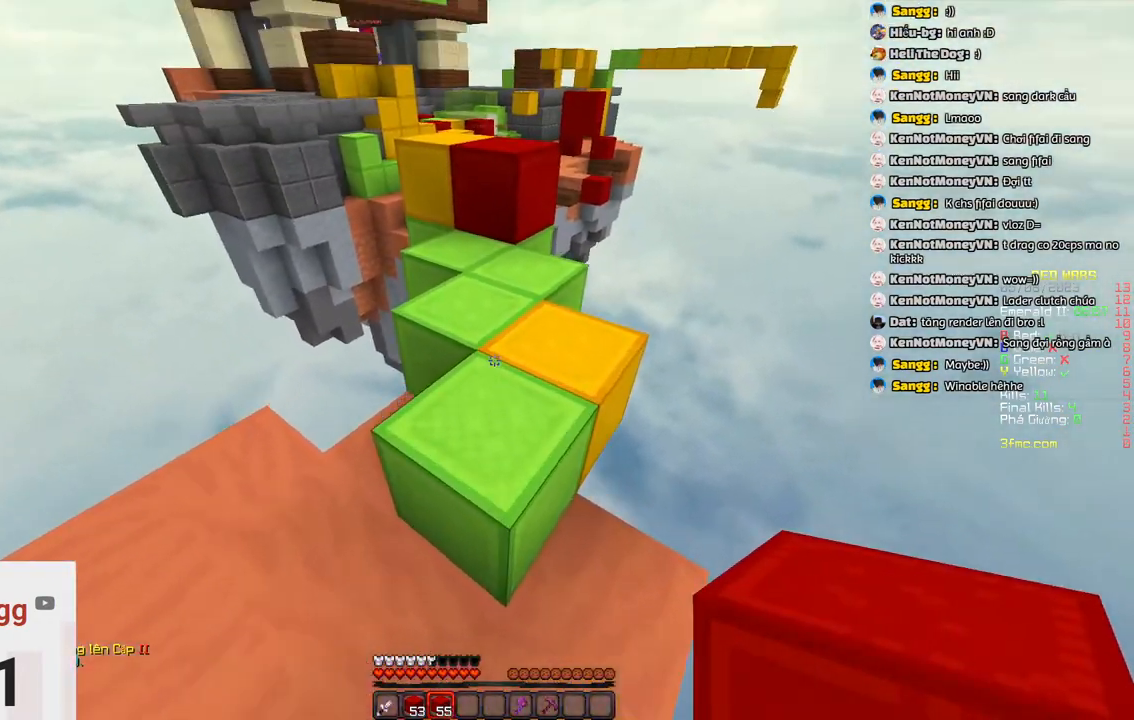
{"keys": ["d", "space", "w"], "events": [[300, "d", "down"], [350, "space", "down"]]}
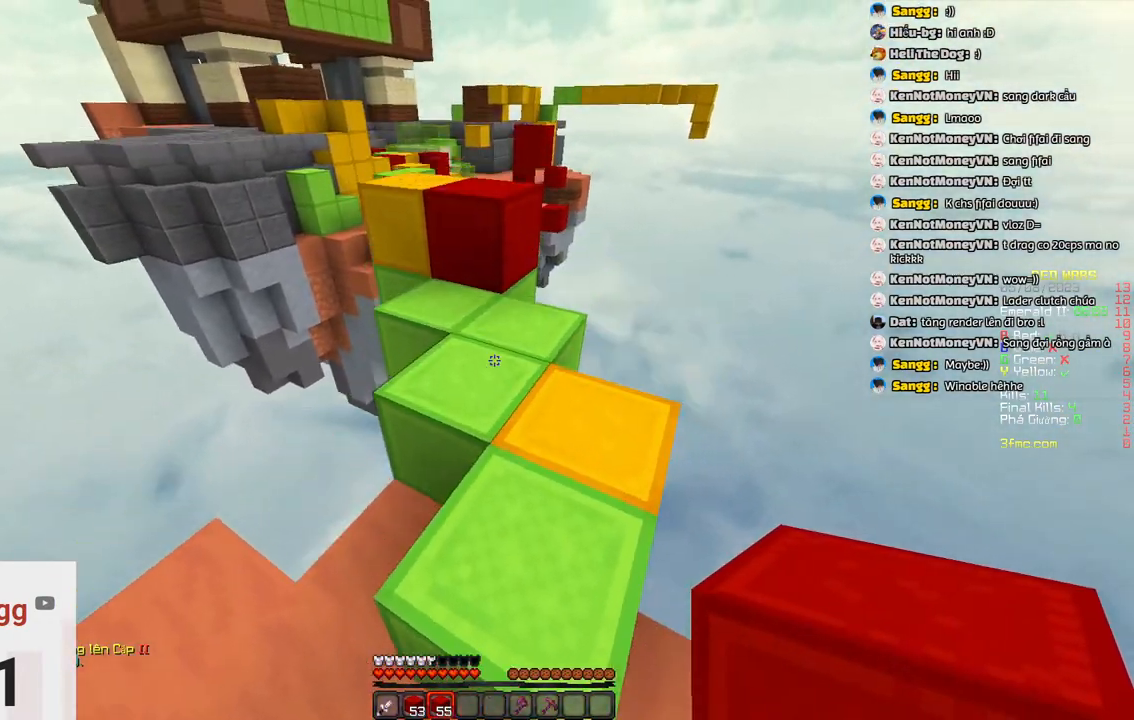
{"keys": ["w"], "events": [[67, "space", "up"], [117, "d", "up"]]}
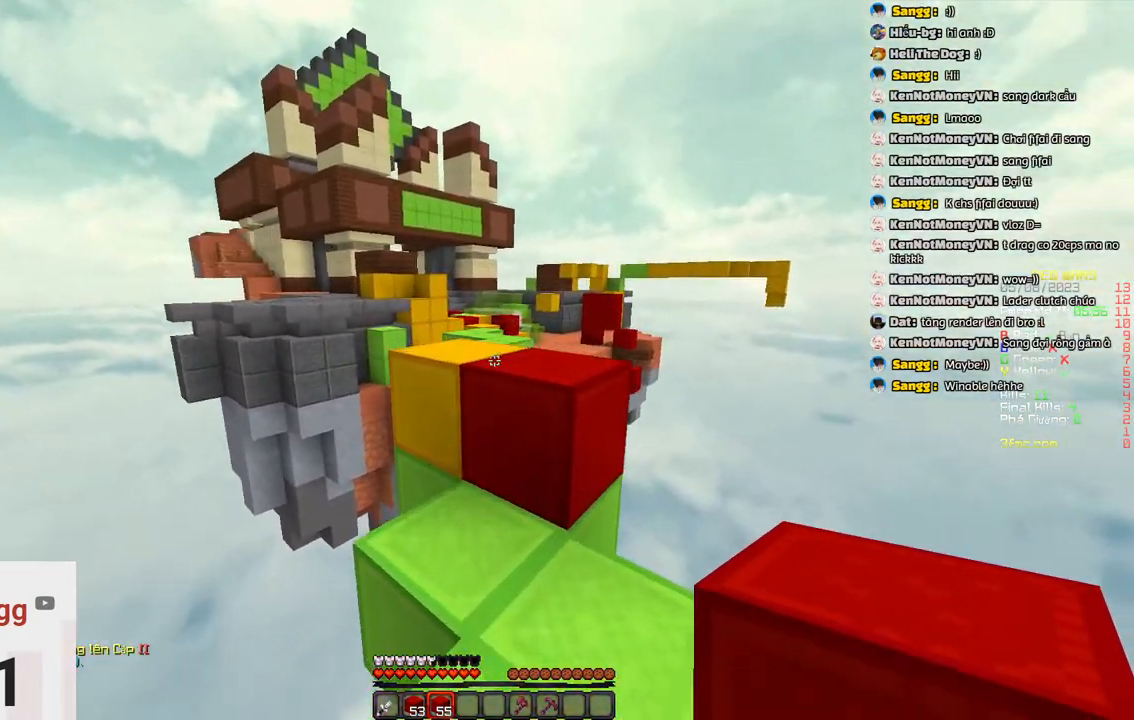
{"keys": ["space", "w"], "events": [[17, "space", "down"], [283, "space", "up"], [500, "space", "down"]]}
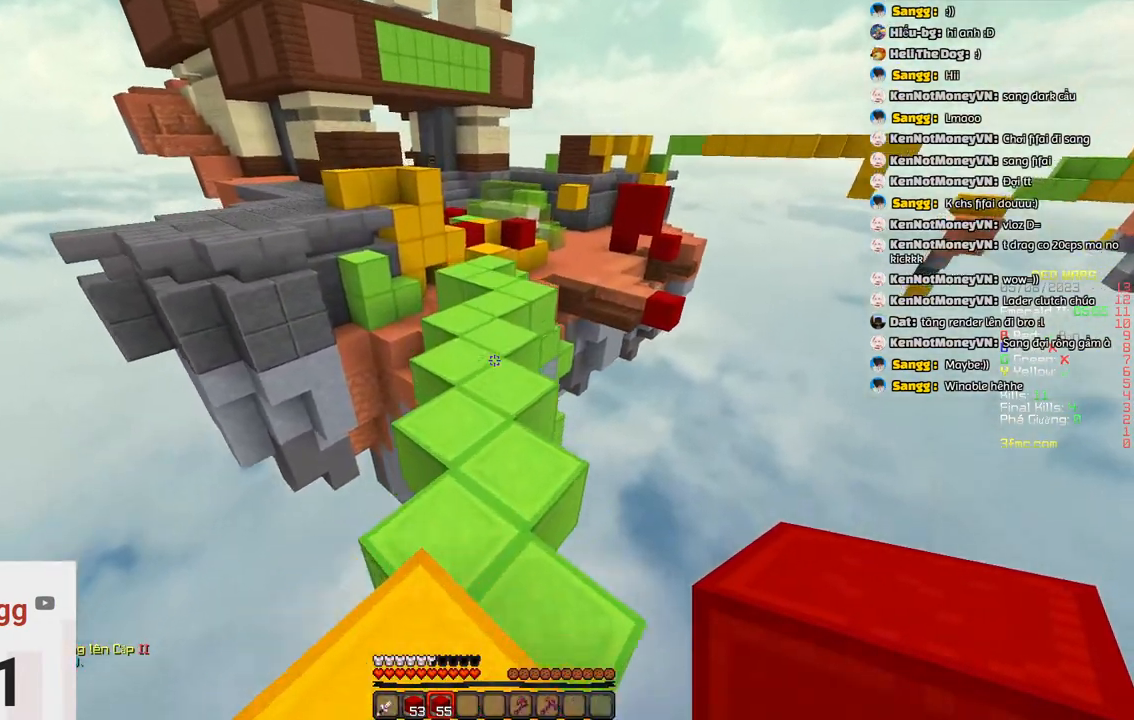
{"keys": ["w"], "events": [[267, "space", "up"]]}
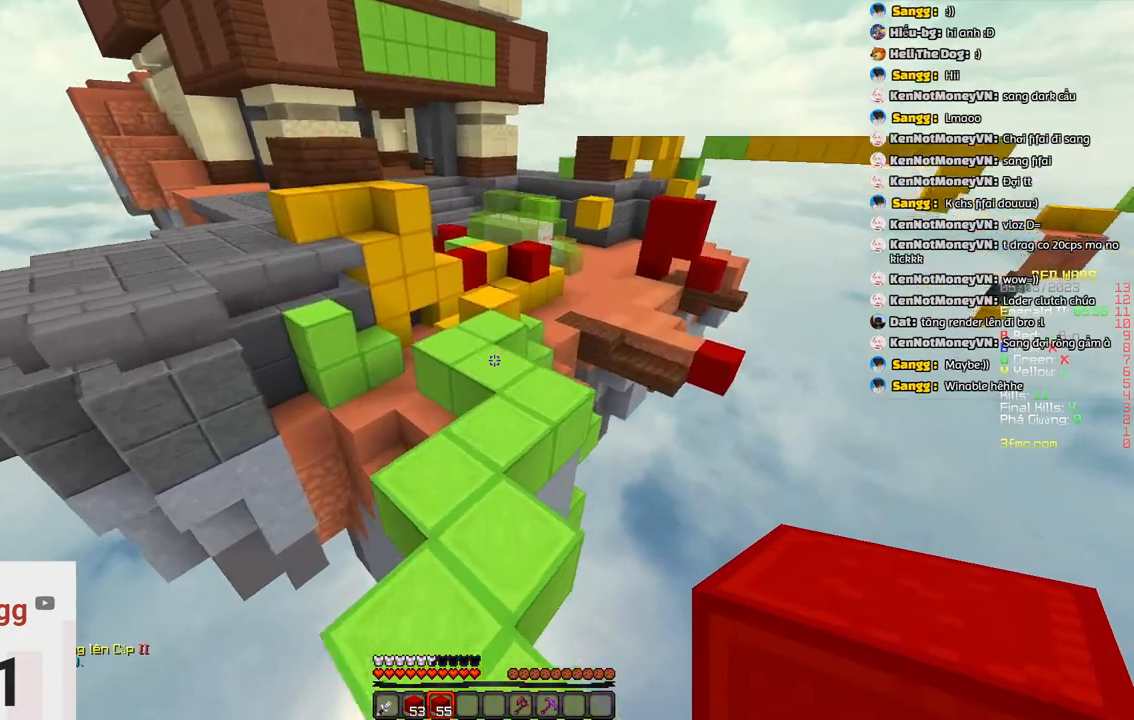
{"keys": ["space", "w"], "events": [[183, "space", "down"]]}
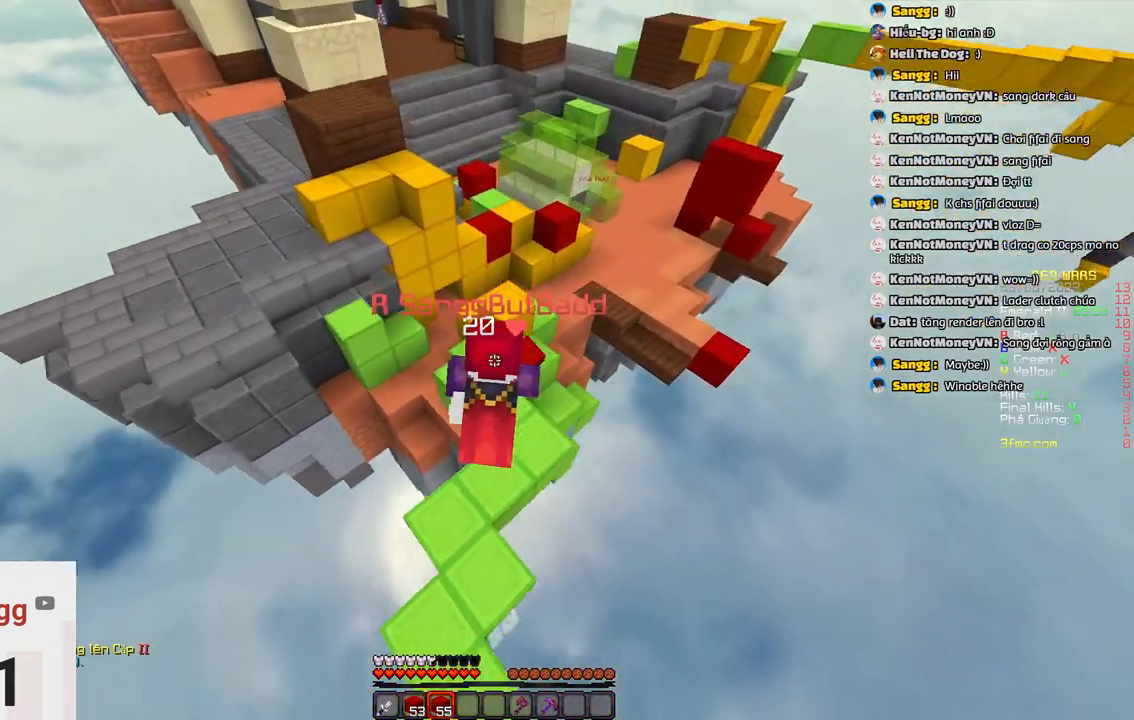
{"keys": ["space", "w"], "events": [[50, "space", "up"], [267, "space", "down"]]}
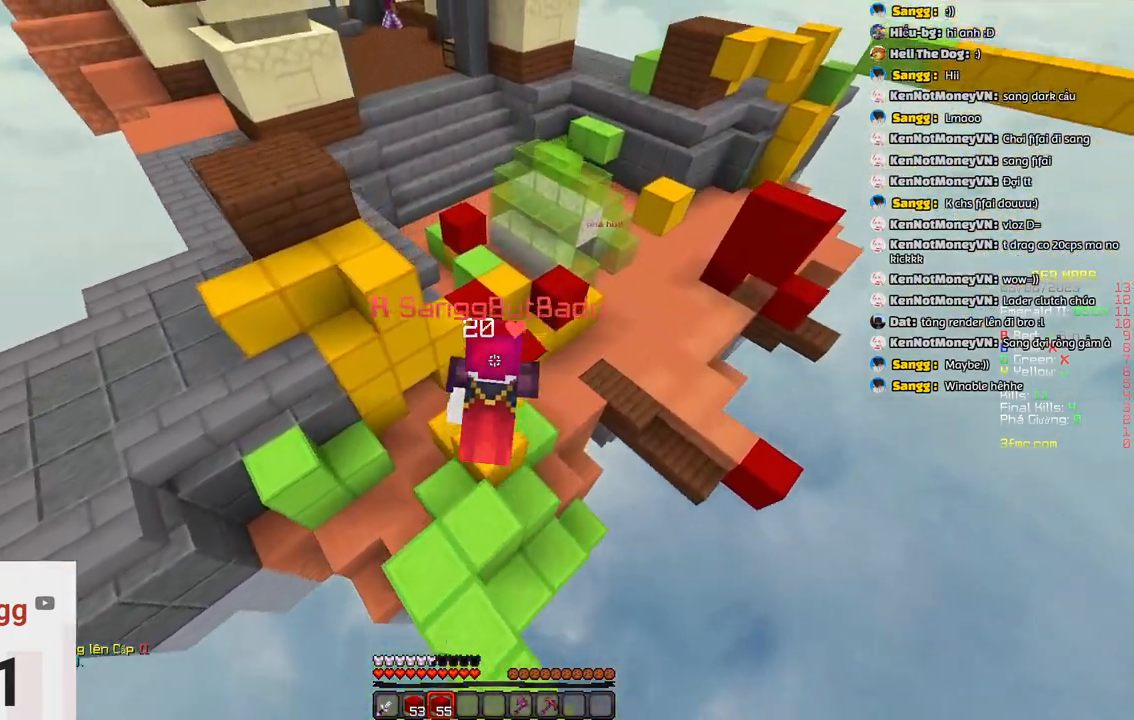
{"keys": ["space", "w"], "events": [[17, "space", "up"], [433, "space", "down"]]}
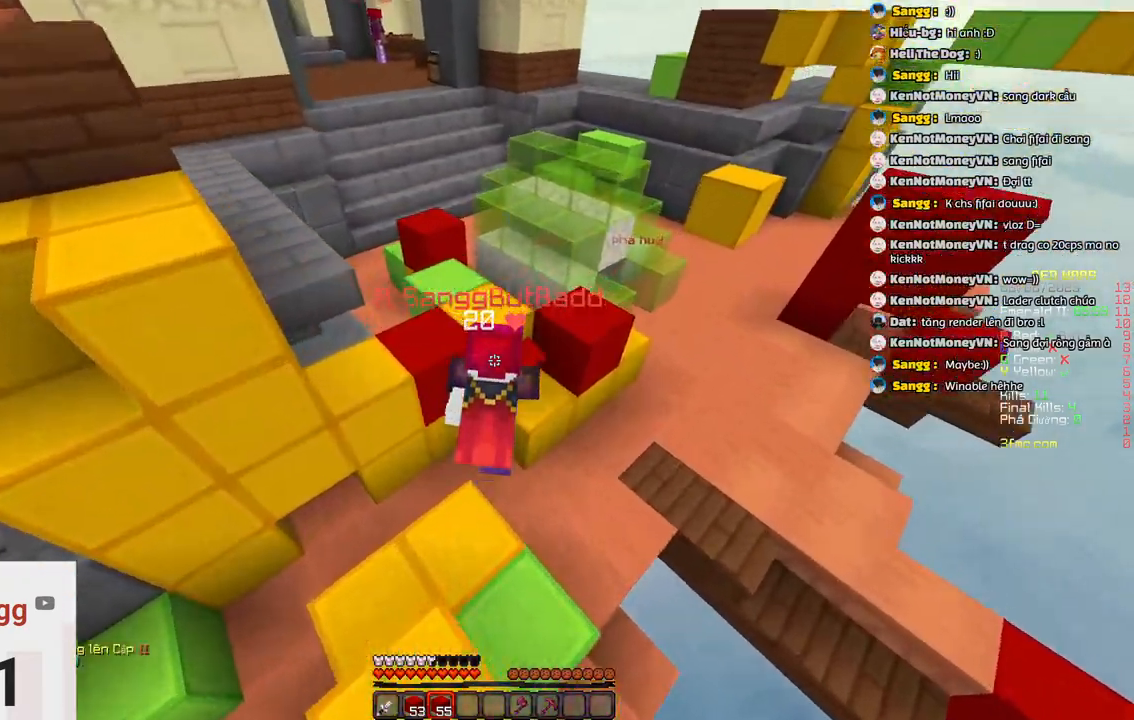
{"keys": ["w"], "events": [[333, "space", "up"]]}
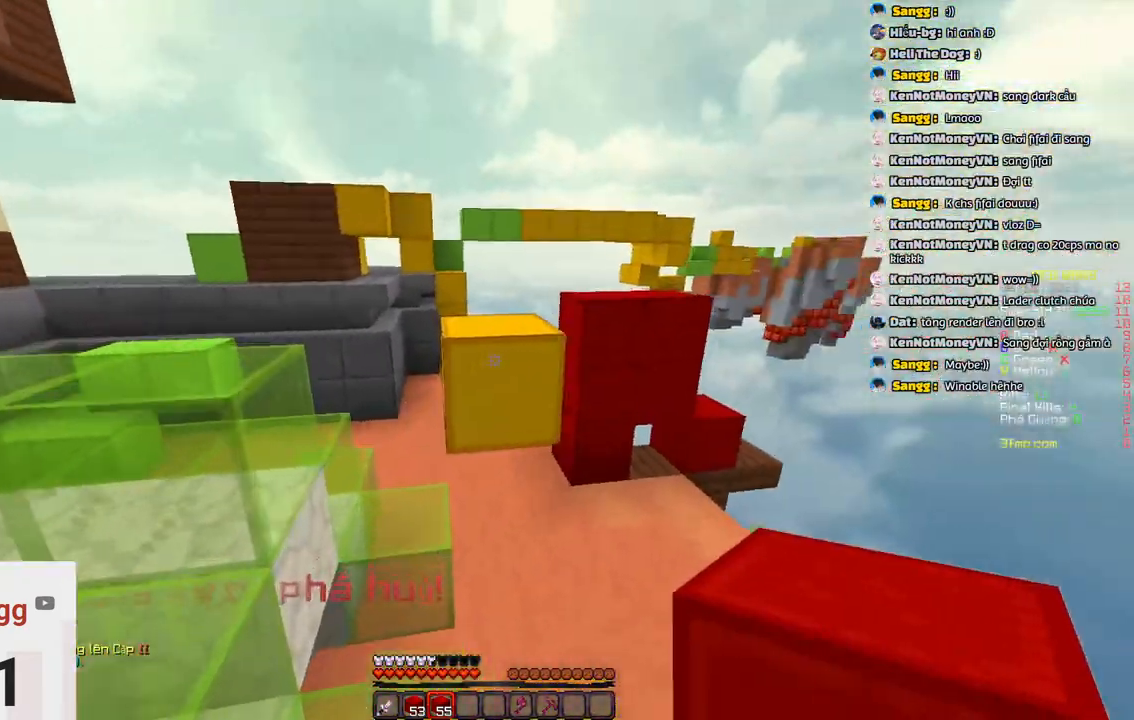
{"keys": ["space", "w"], "events": [[367, "space", "down"]]}
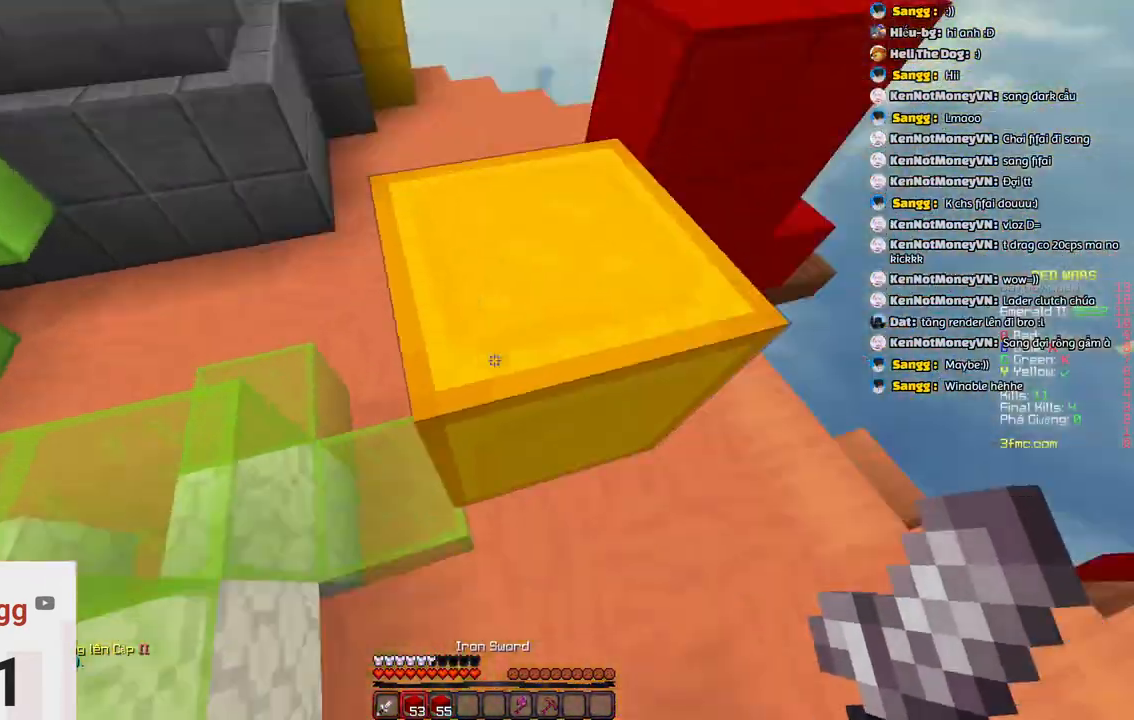
{"keys": ["a", "space", "w"]}
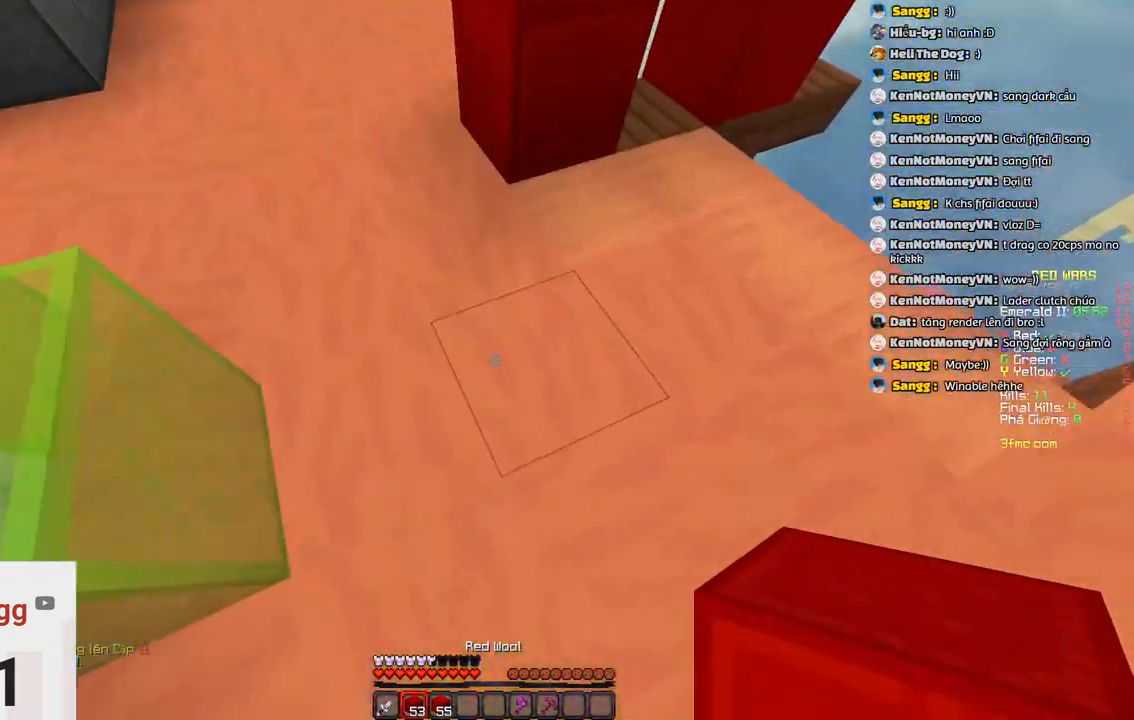
{"keys": ["a", "w"], "events": [[133, "space", "up"], [150, "a", "up"], [217, "d", "down"], [317, "d", "up"], [333, "a", "down"]]}
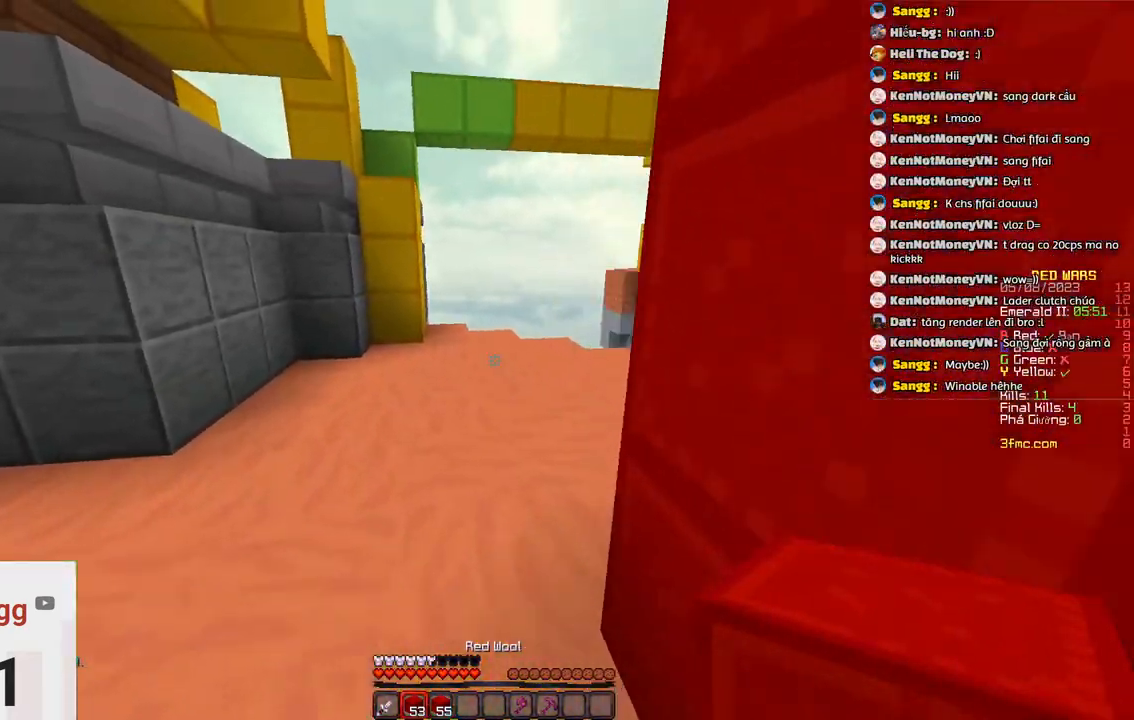
{"keys": ["w"], "events": [[283, "a", "up"]]}
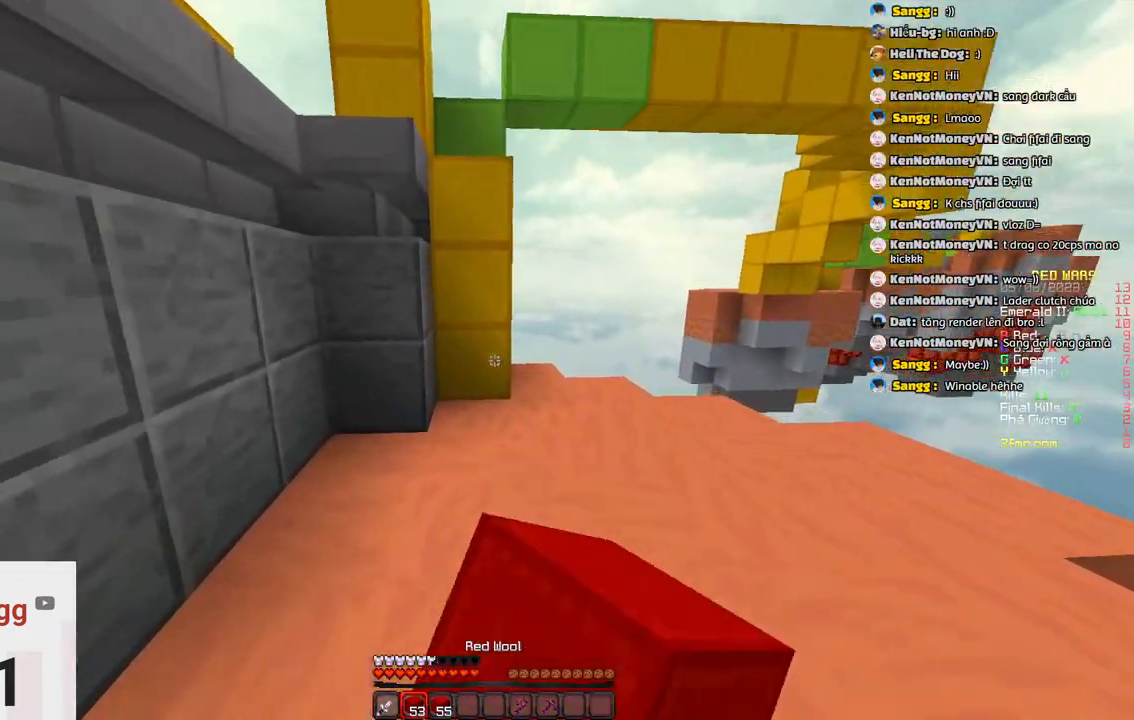
{"keys": ["space", "w"], "events": [[200, "space", "down"], [417, "space", "up"], [467, "space", "down"]]}